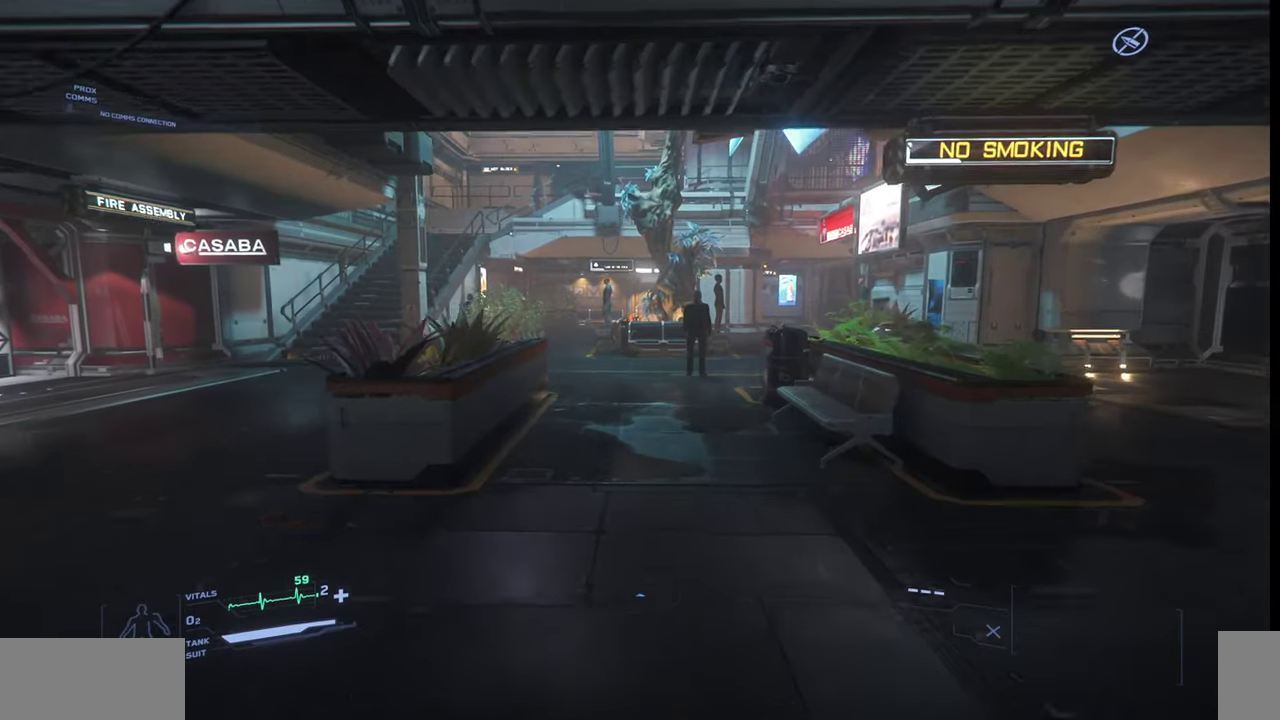
Gameplay with keyboard and mouse; each line is a JSON object with the keys and mouse buttons held at the frame after it. "events" lists presses ("down") and releases ("up") of ".", "/", "0", "1", "2", "3", "4", "5", "6", "7", "8", "9", "a", "alt_l", "alt_r", "b", "backslash", "backspace", "c", "caps_lock", "comma", "ctrl_l", "ctrl_r", "d", "e", "equals", "escape", "f", "f1", "f10", "f11", "f12", "f2", "f3", "f4", "f5", "f6", "f7", "f8", "f9", "g", "h", "i", "j", "k", "l", "lbracket", "m", "minus", "n", "o", "p", "q", "quote", "r", "rbracket", "return", "s", "semicolon", "shift_l", "shift_r", "space", "super_l", "super_r", "t", "tab", "tilde", "u", "v", "w", "x", "y", "z", "mouse_left", "mouse_wheel", "mouse_right" and "mouse_mb4" between this image and that frame as [ms after this image, input, new state], when the widget could be followed in between. "mouse_left", "mouse_wheel", "mouse_right", "mouse_mb4" = the "left", "wheel", "right", "mb4" buttons of the "mouse" list. No other keys are recorded. "wheel" means that the mouse wheel is clicked or scrolled. Mouse movement is not recorded.
{"keys": ["w"], "mouse": [], "events": []}
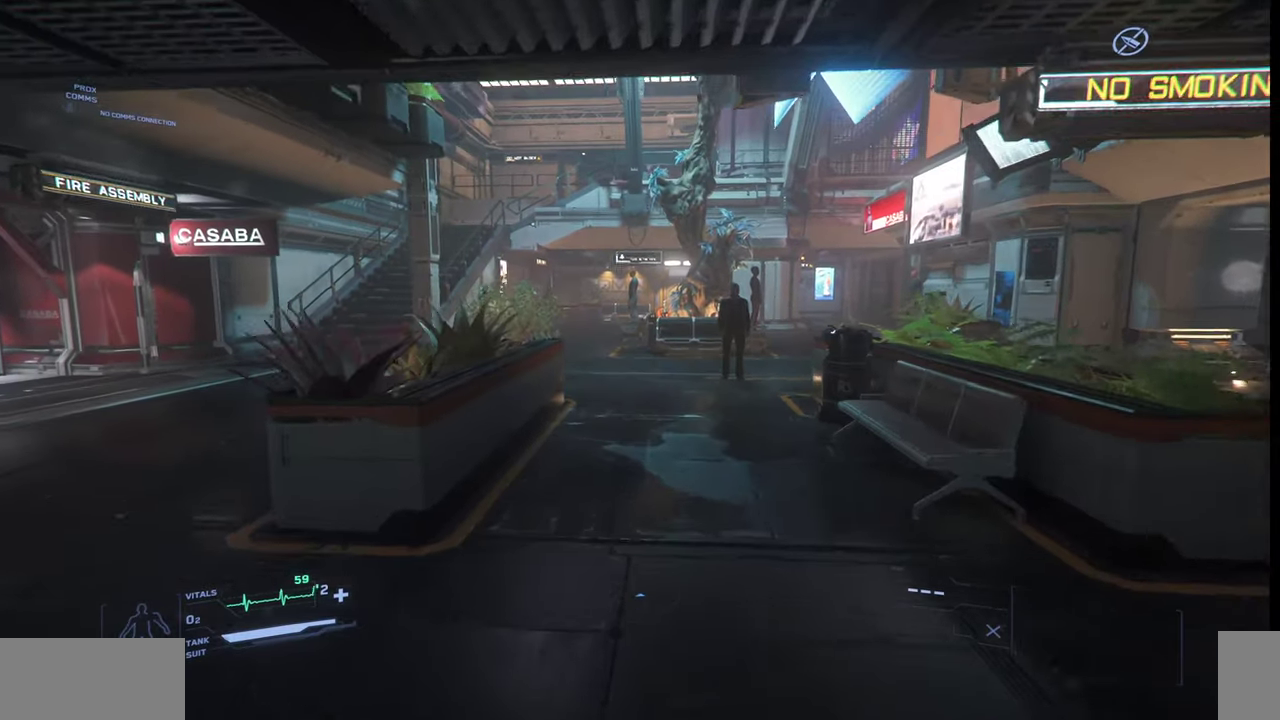
{"keys": ["w"], "mouse": [], "events": []}
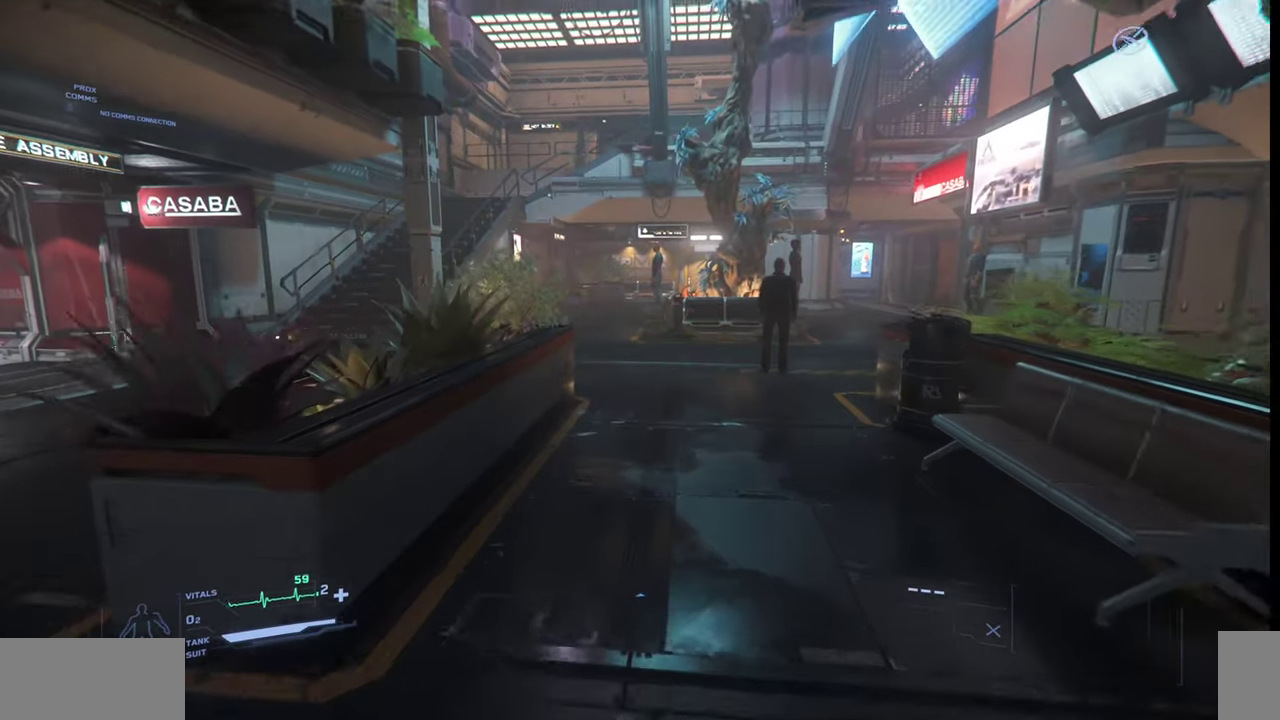
{"keys": ["w"], "mouse": [], "events": []}
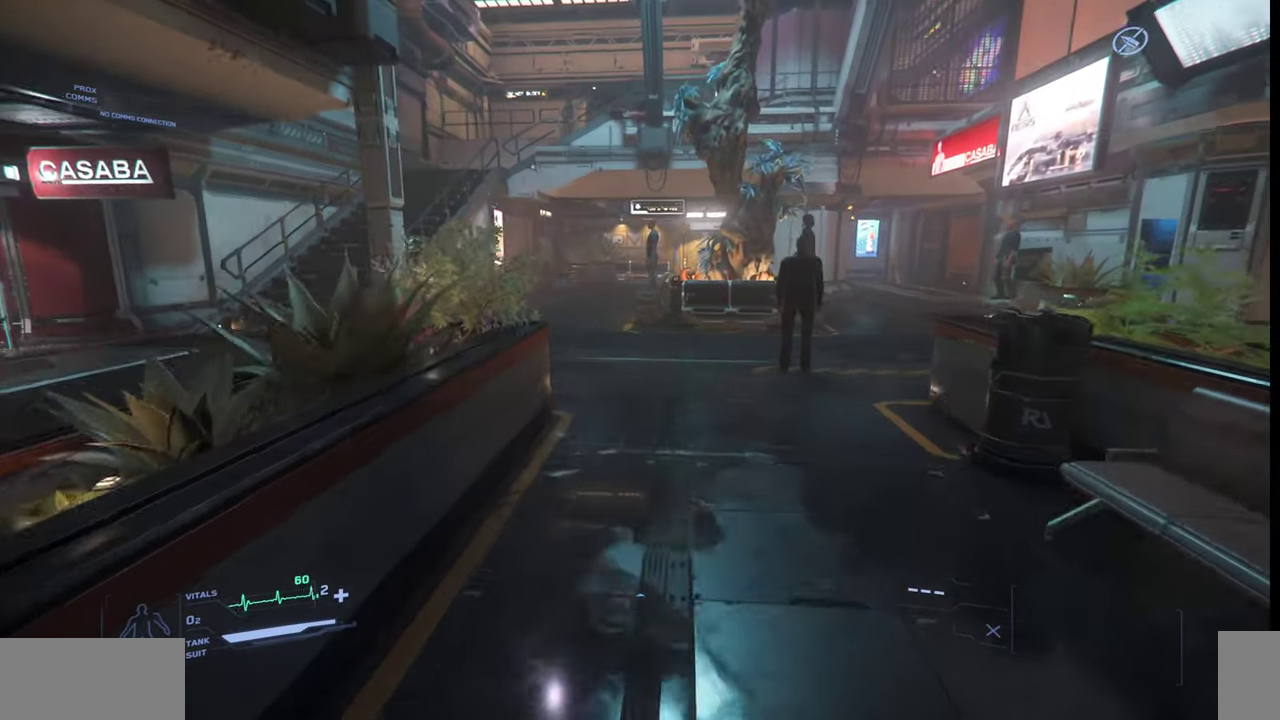
{"keys": ["w"], "mouse": [], "events": []}
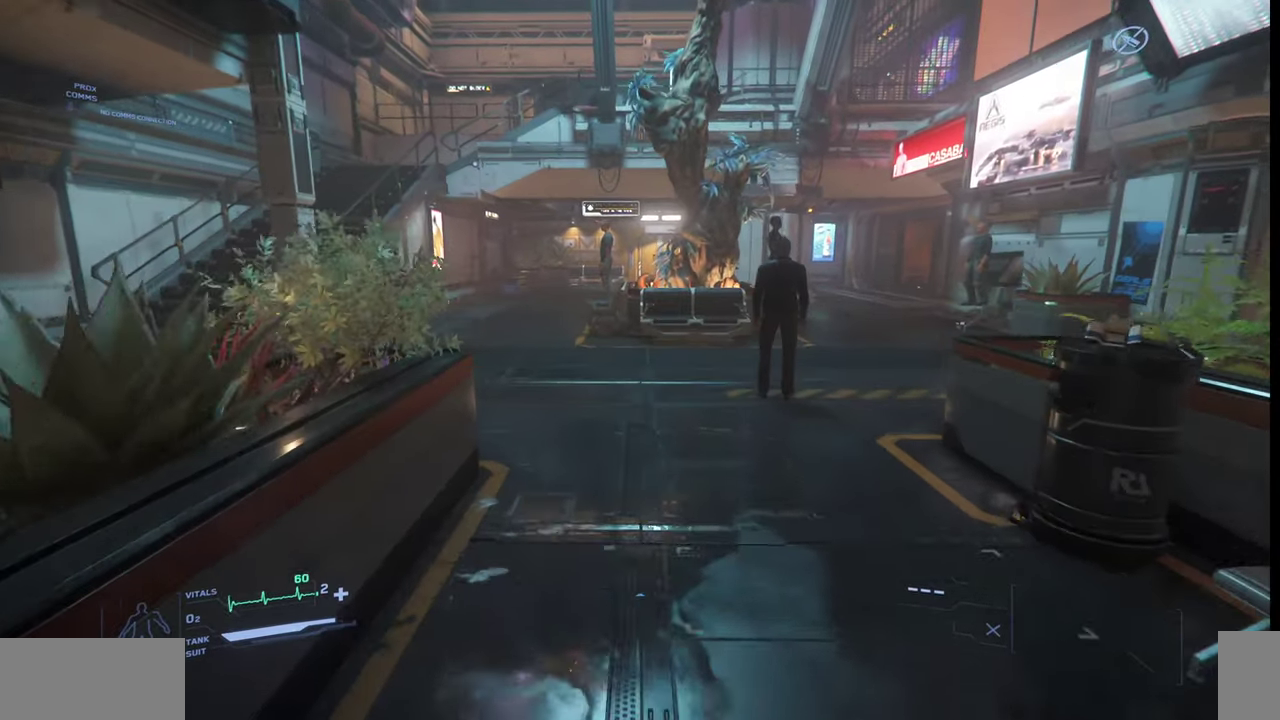
{"keys": ["w"], "mouse": [], "events": []}
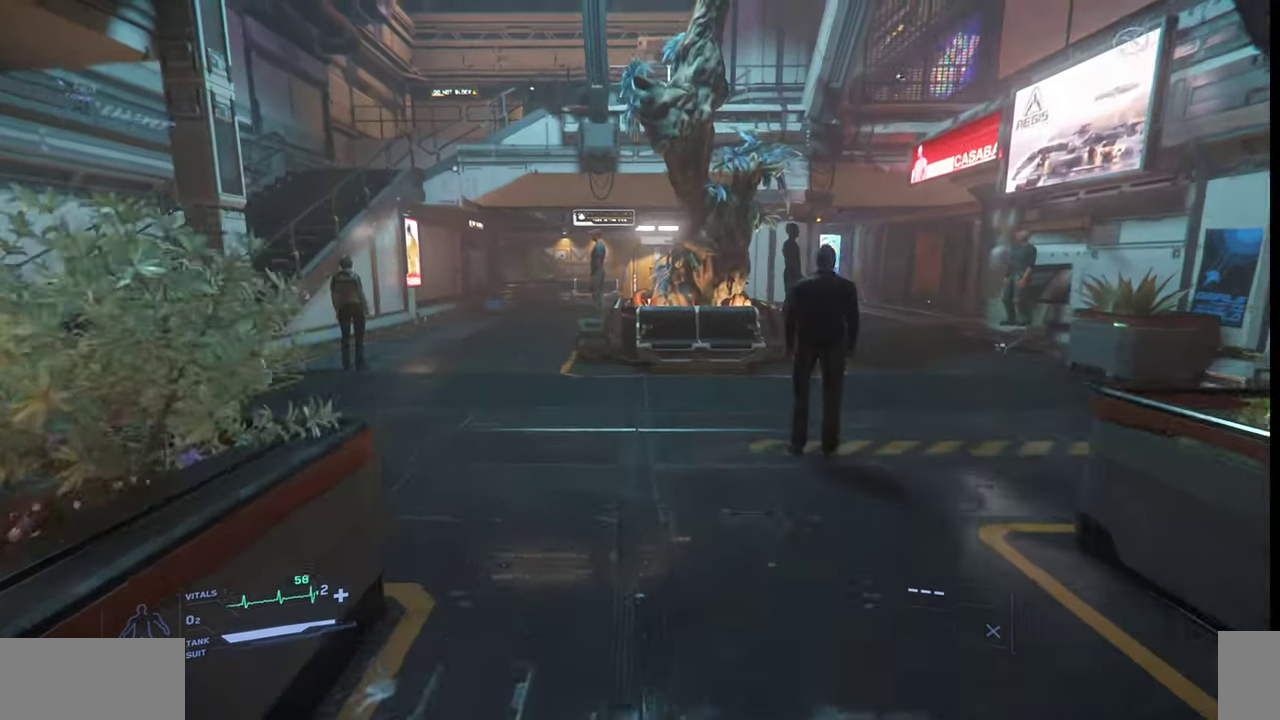
{"keys": ["w"], "mouse": [], "events": []}
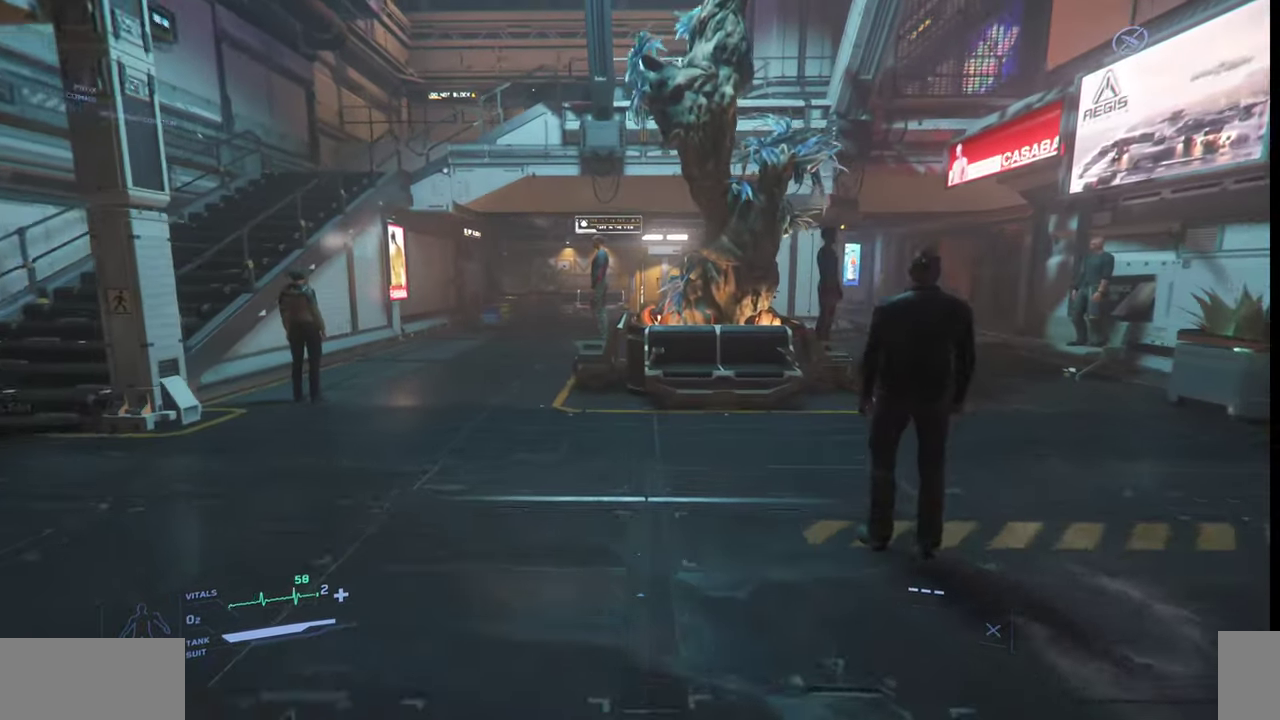
{"keys": ["w"], "mouse": [], "events": []}
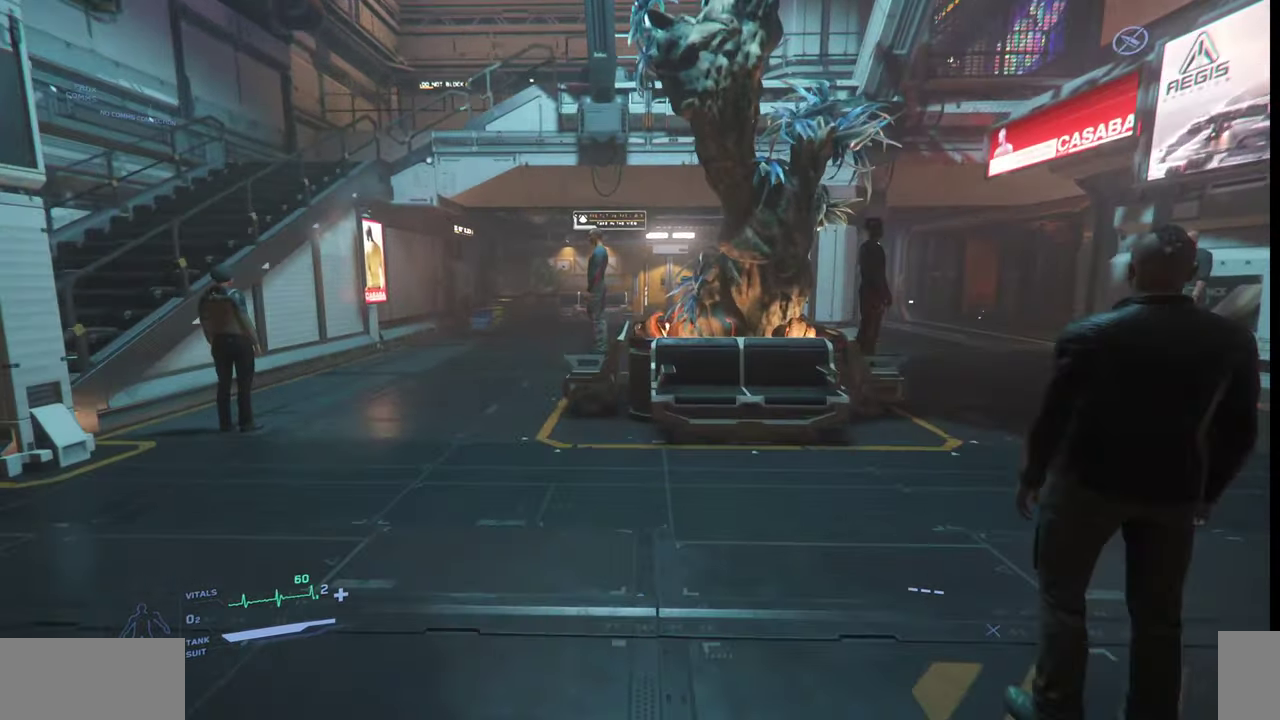
{"keys": ["w"], "mouse": [], "events": []}
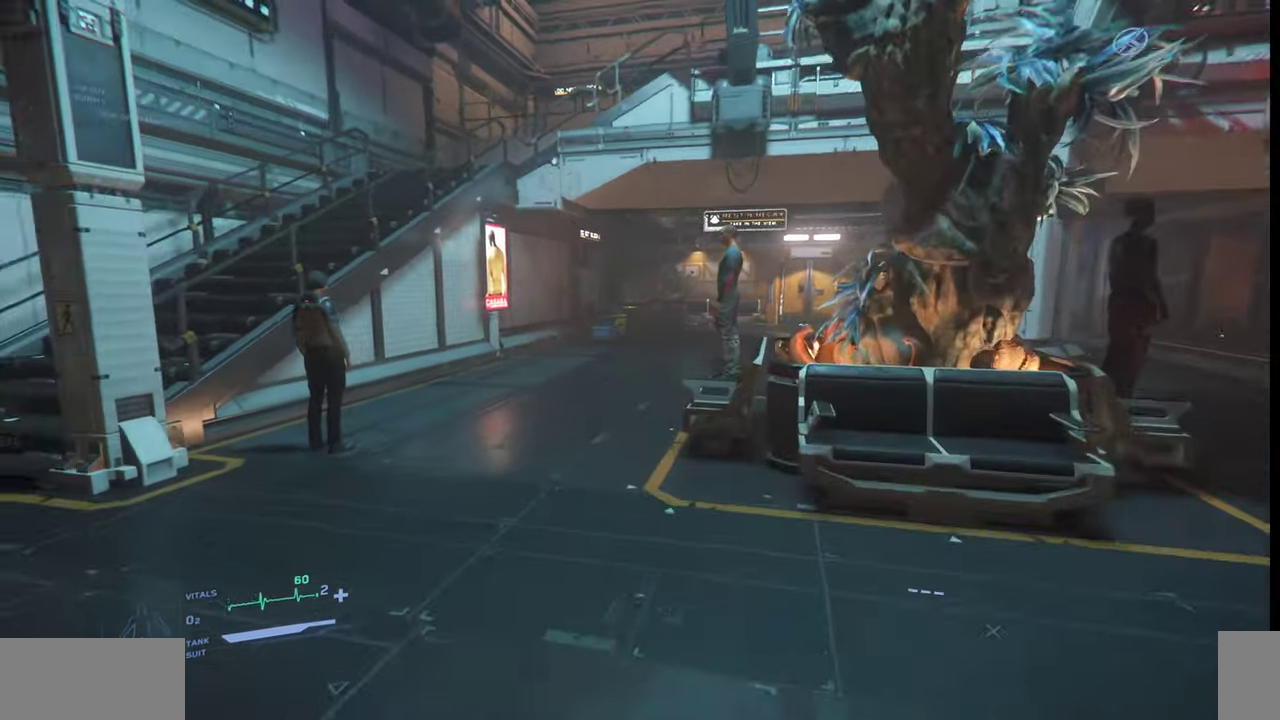
{"keys": ["w"], "mouse": [], "events": []}
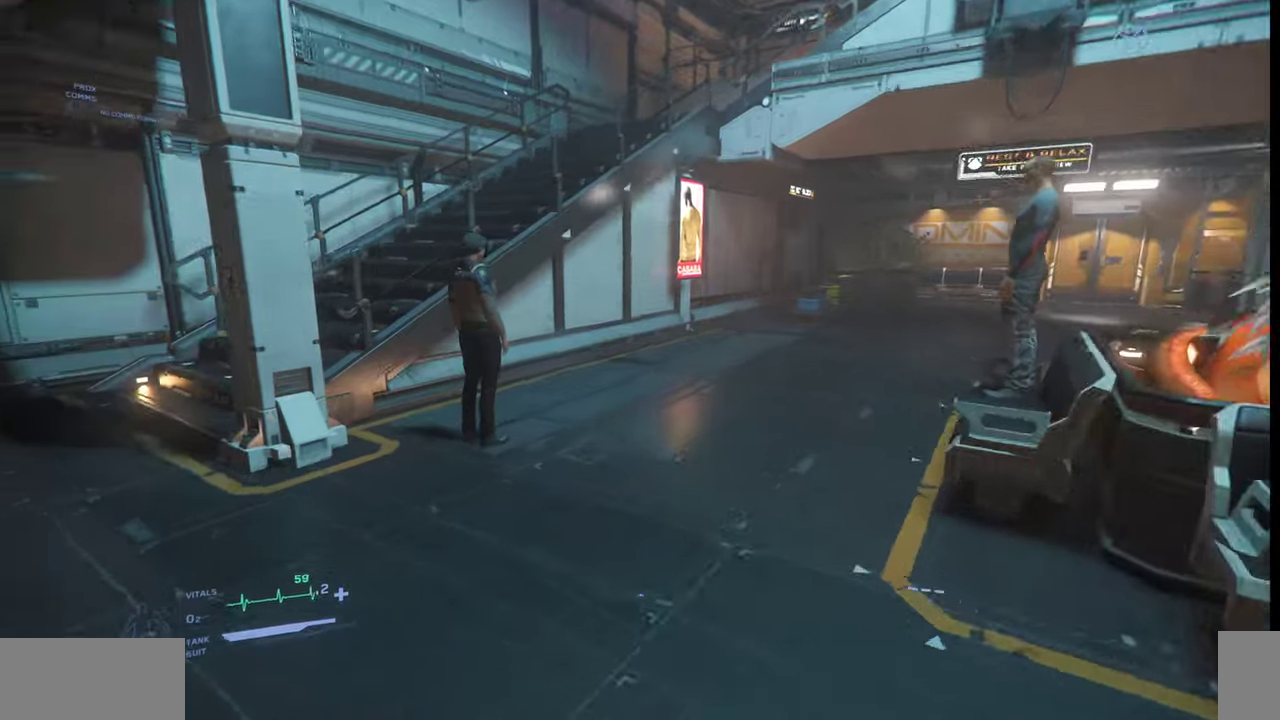
{"keys": ["w"], "mouse": [], "events": []}
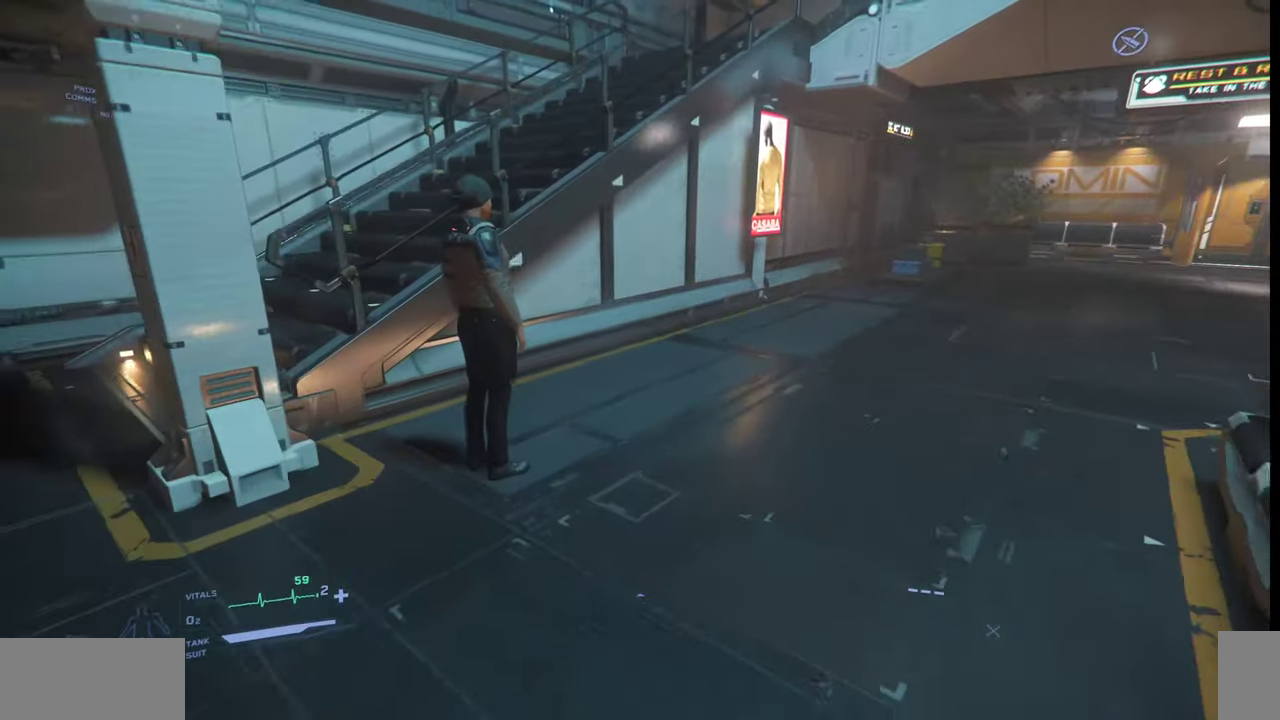
{"keys": ["w"], "mouse": [], "events": []}
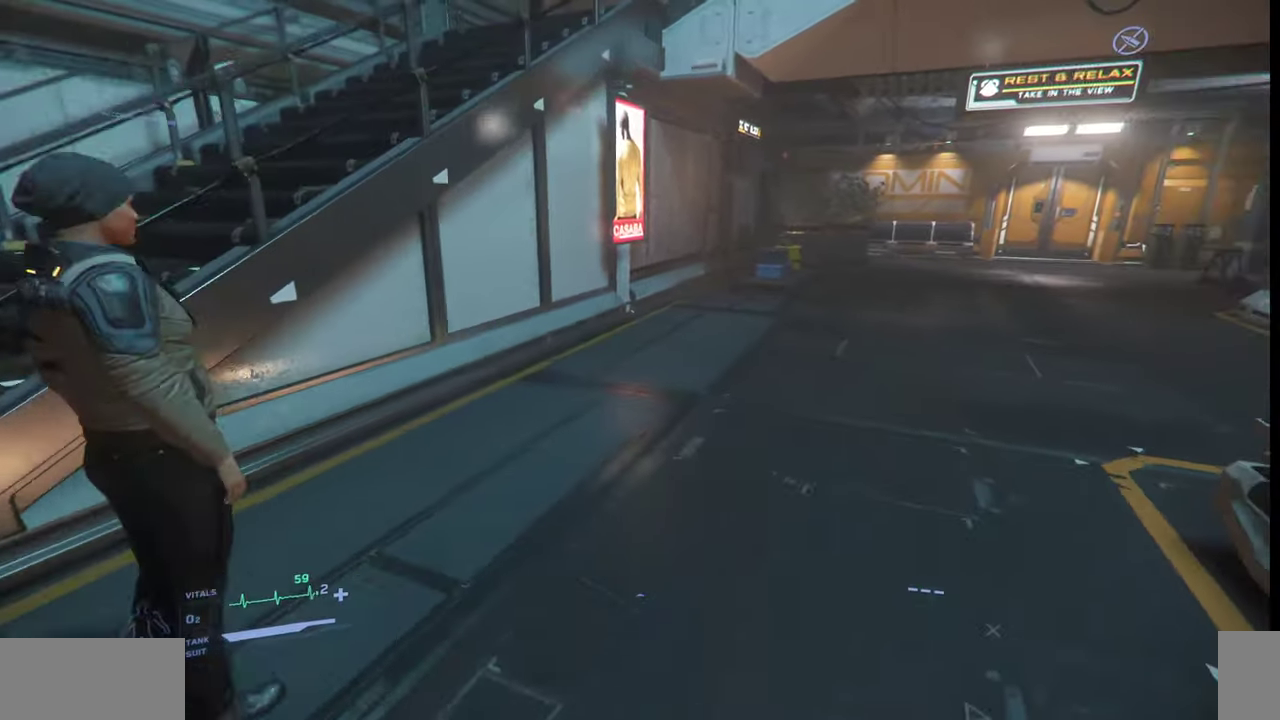
{"keys": ["w"], "mouse": [], "events": []}
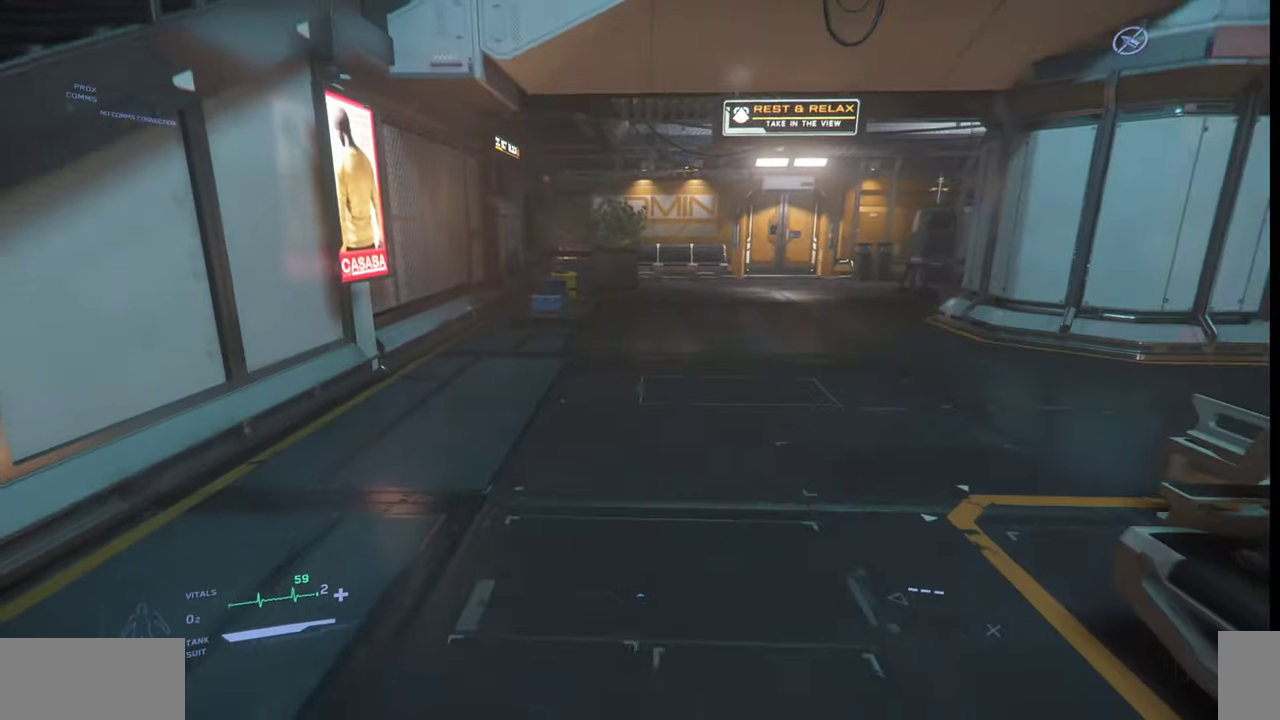
{"keys": ["w"], "mouse": [], "events": []}
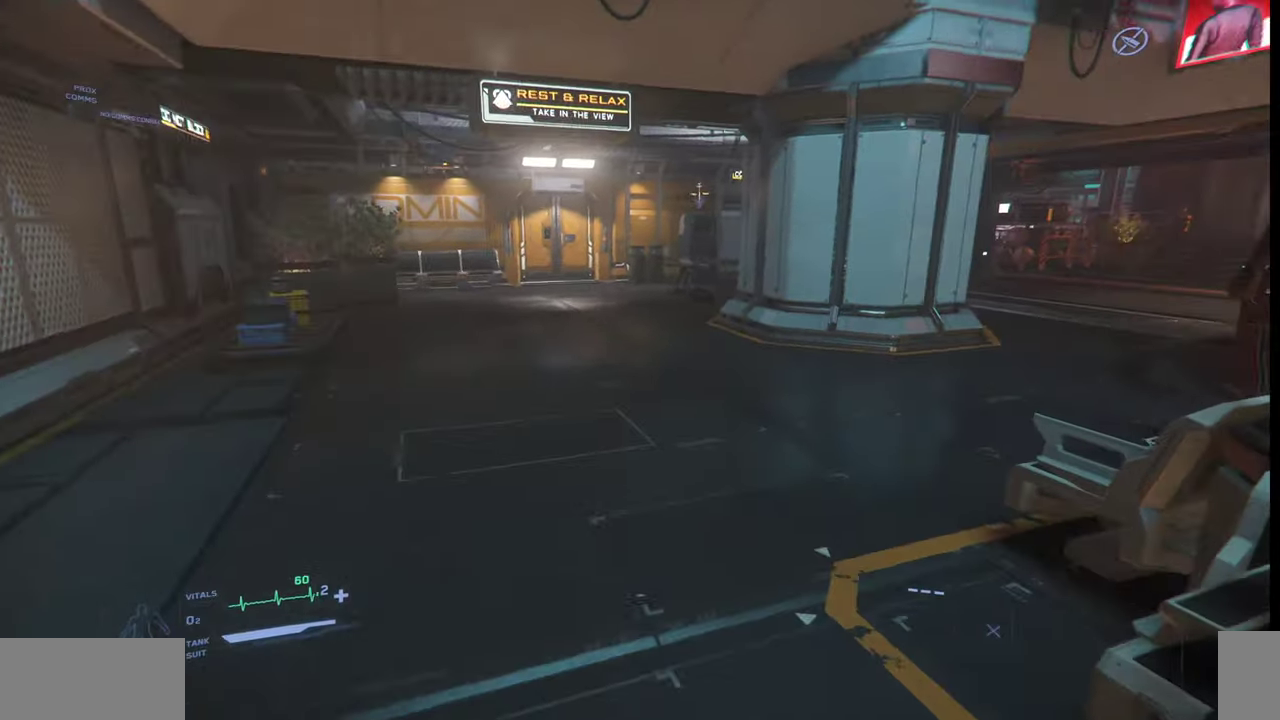
{"keys": ["w"], "mouse": [], "events": []}
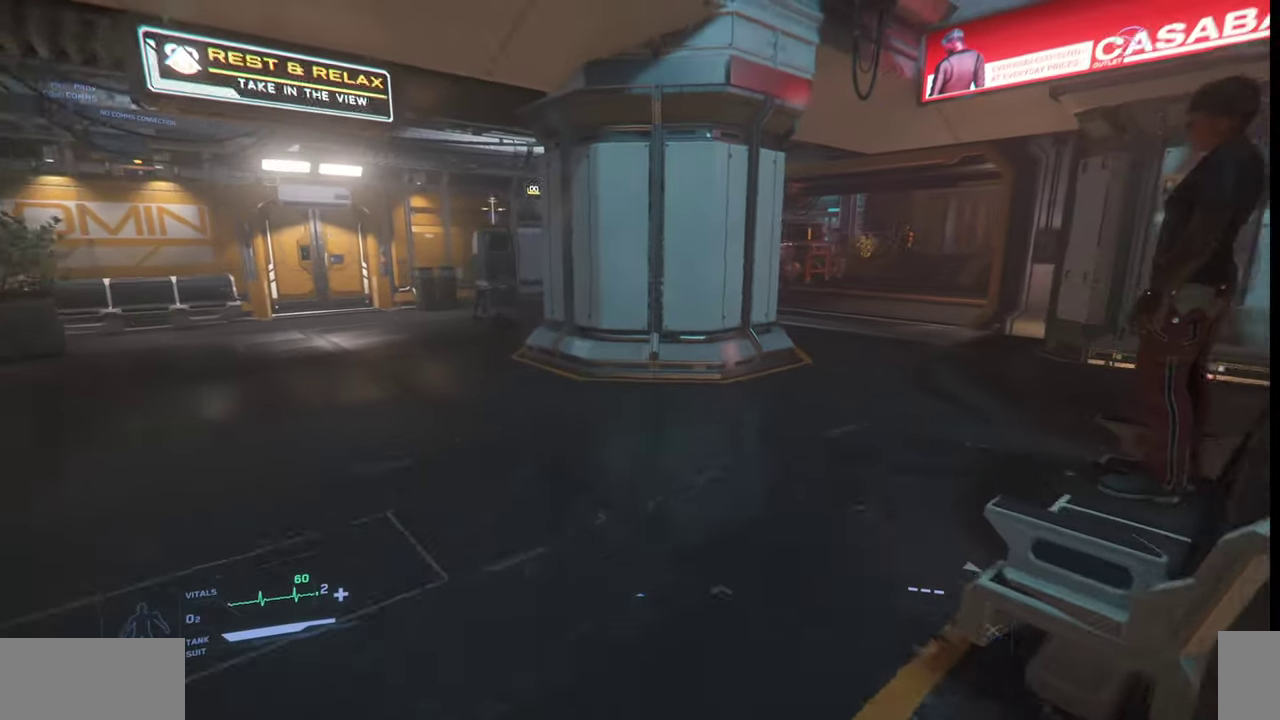
{"keys": ["w"], "mouse": [], "events": []}
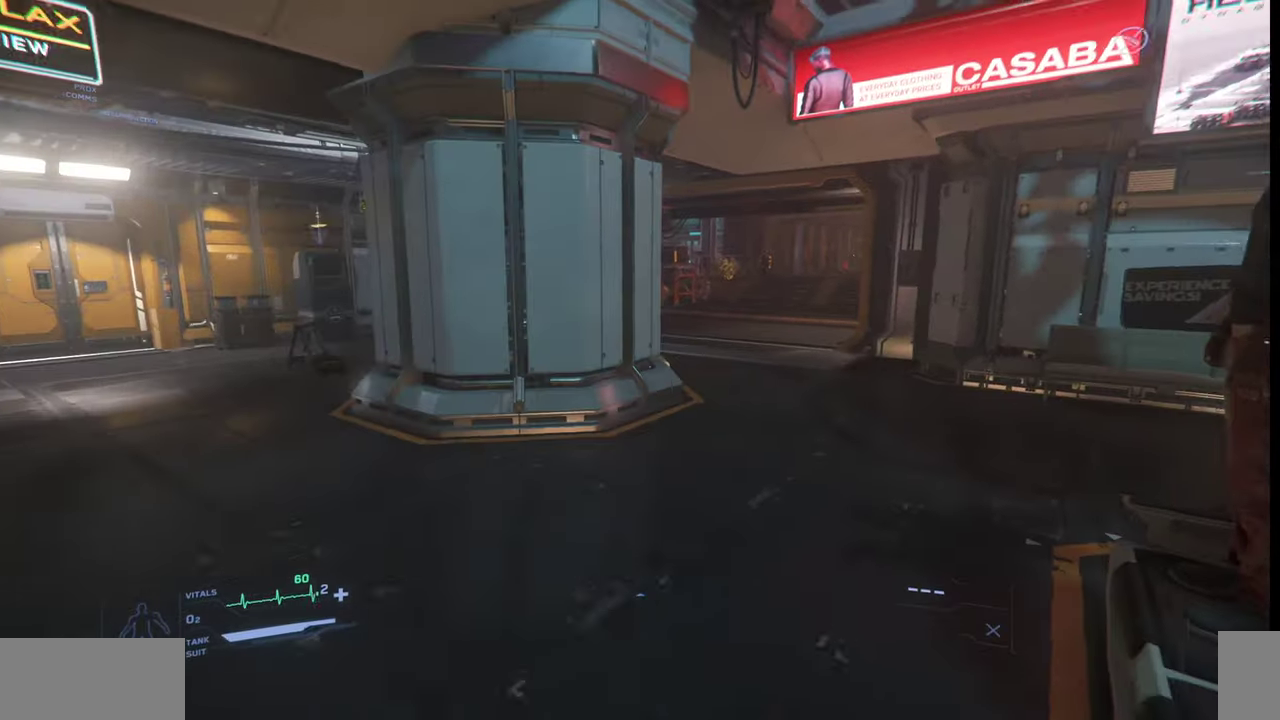
{"keys": ["w"], "mouse": [], "events": []}
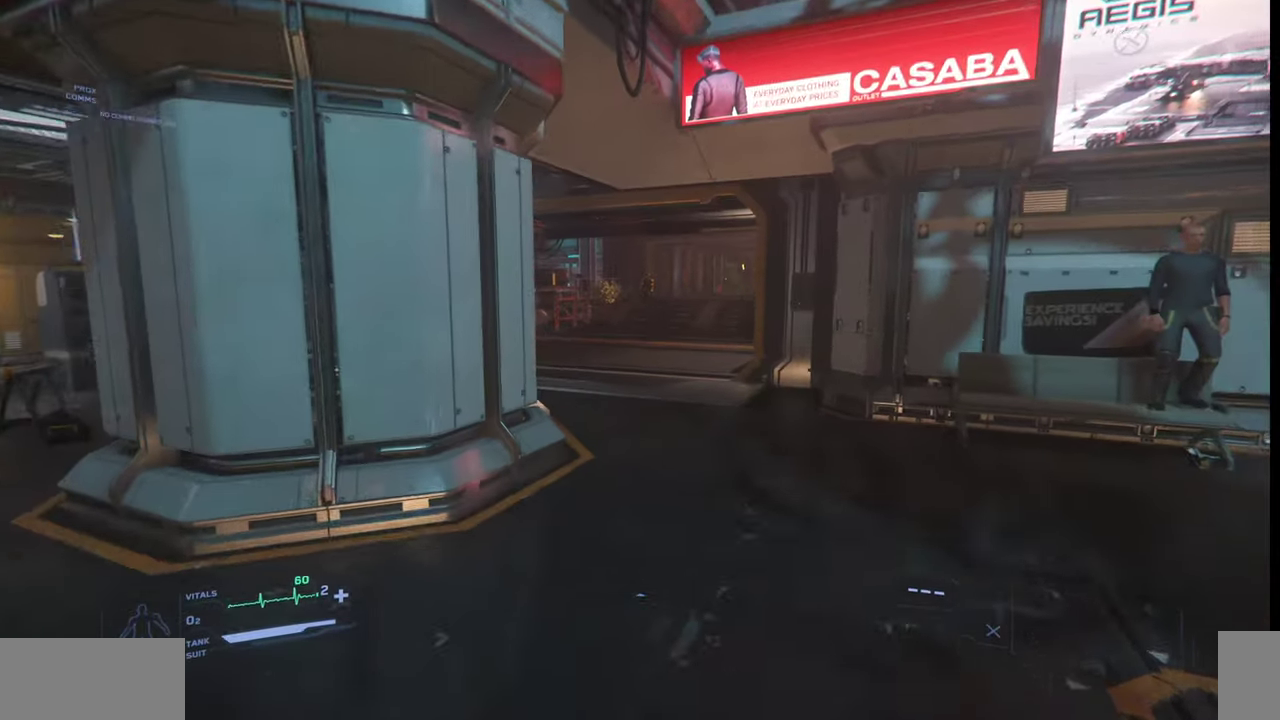
{"keys": ["w"], "mouse": [], "events": []}
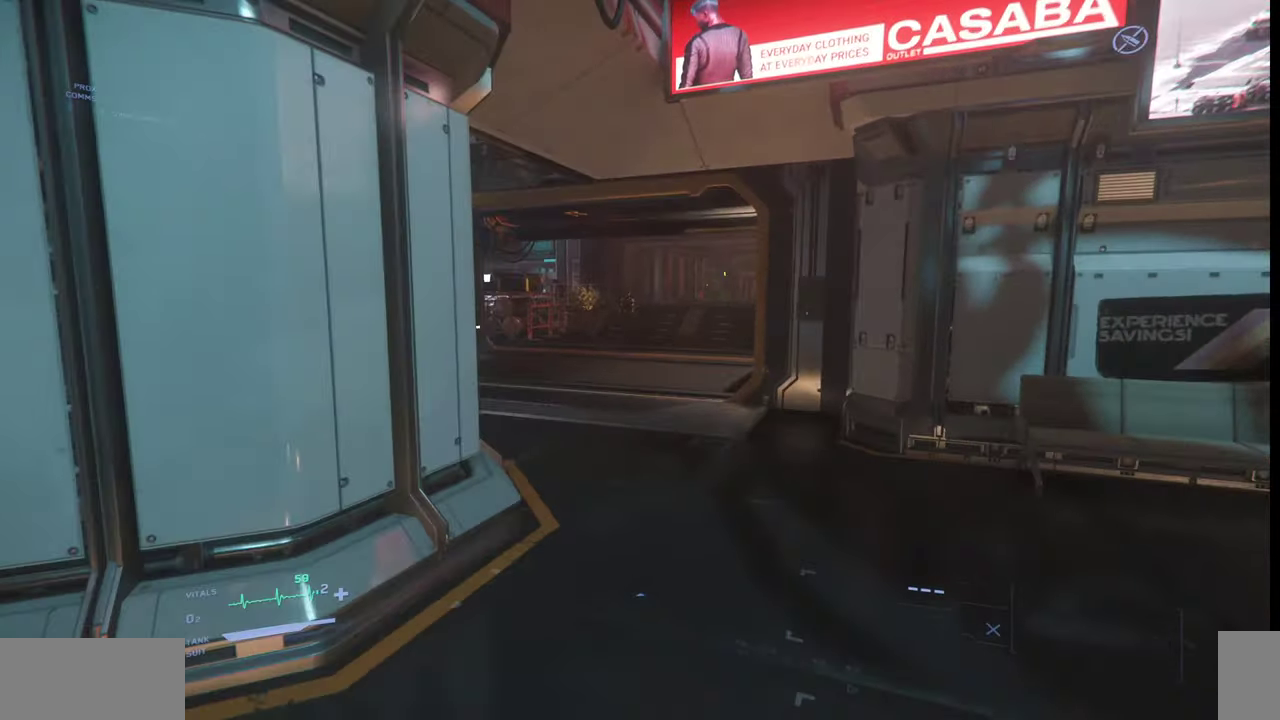
{"keys": ["w"], "mouse": [], "events": []}
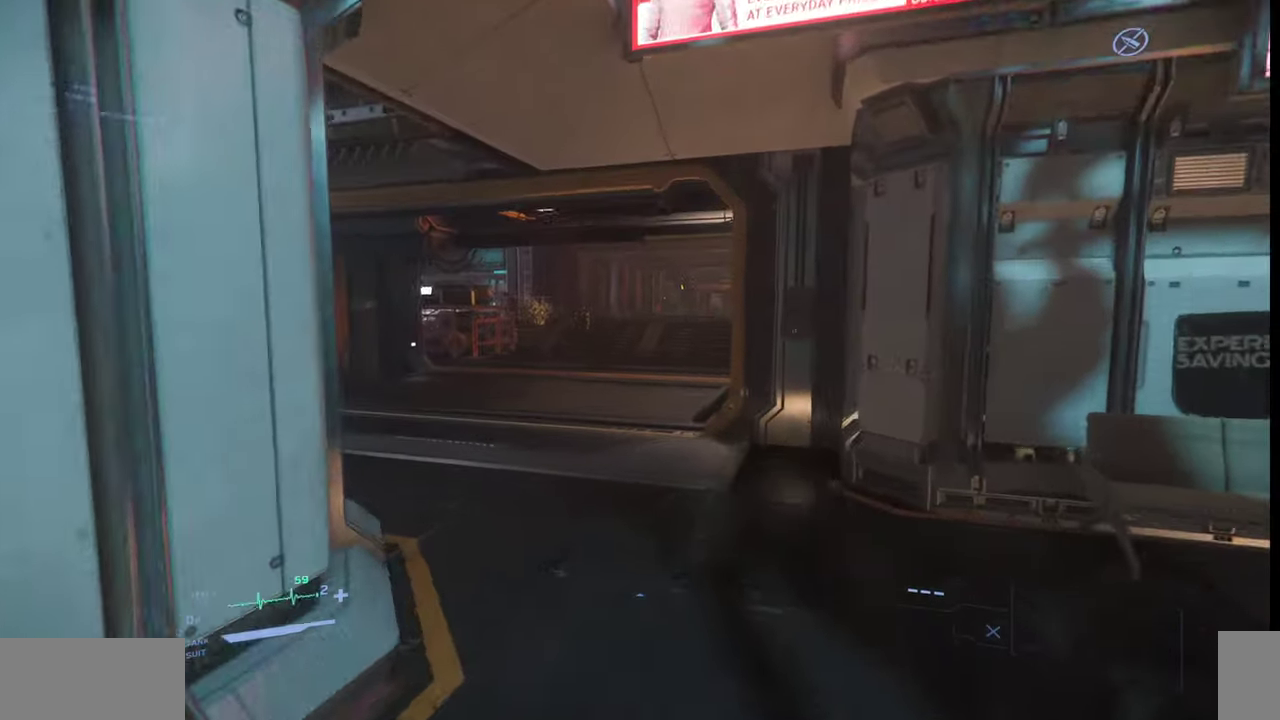
{"keys": ["w"], "mouse": [], "events": []}
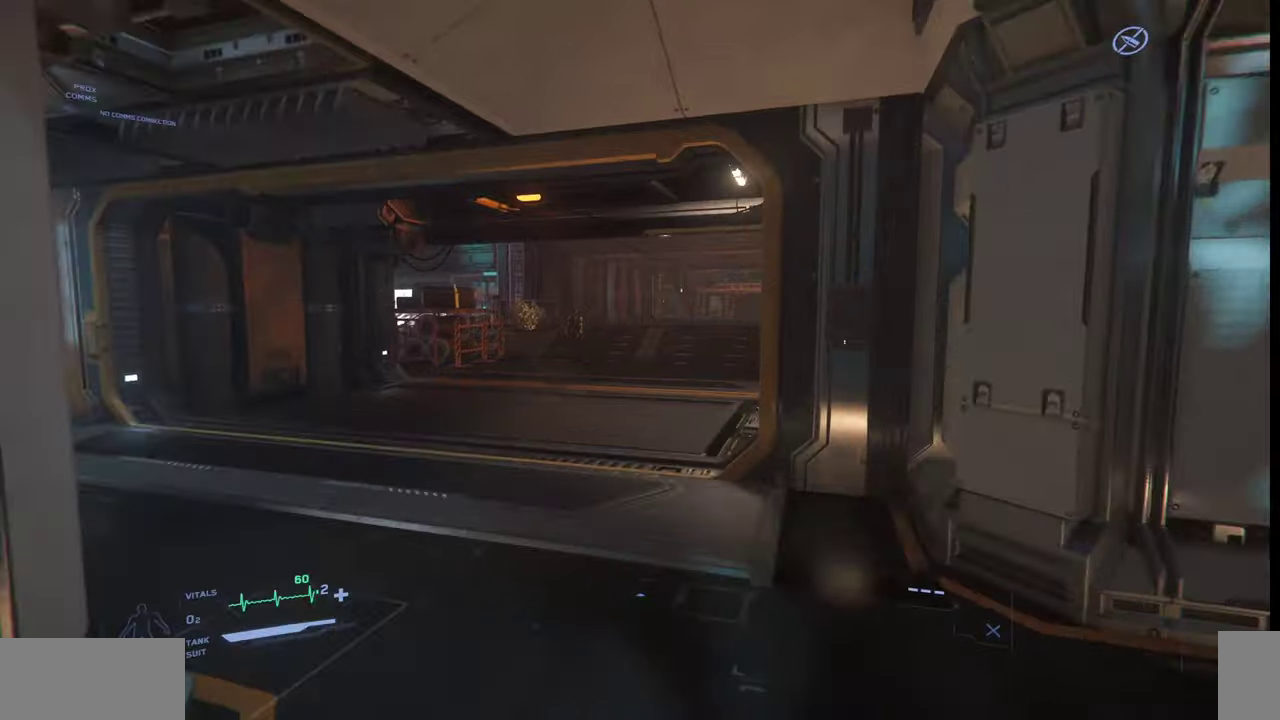
{"keys": ["w"], "mouse": [], "events": []}
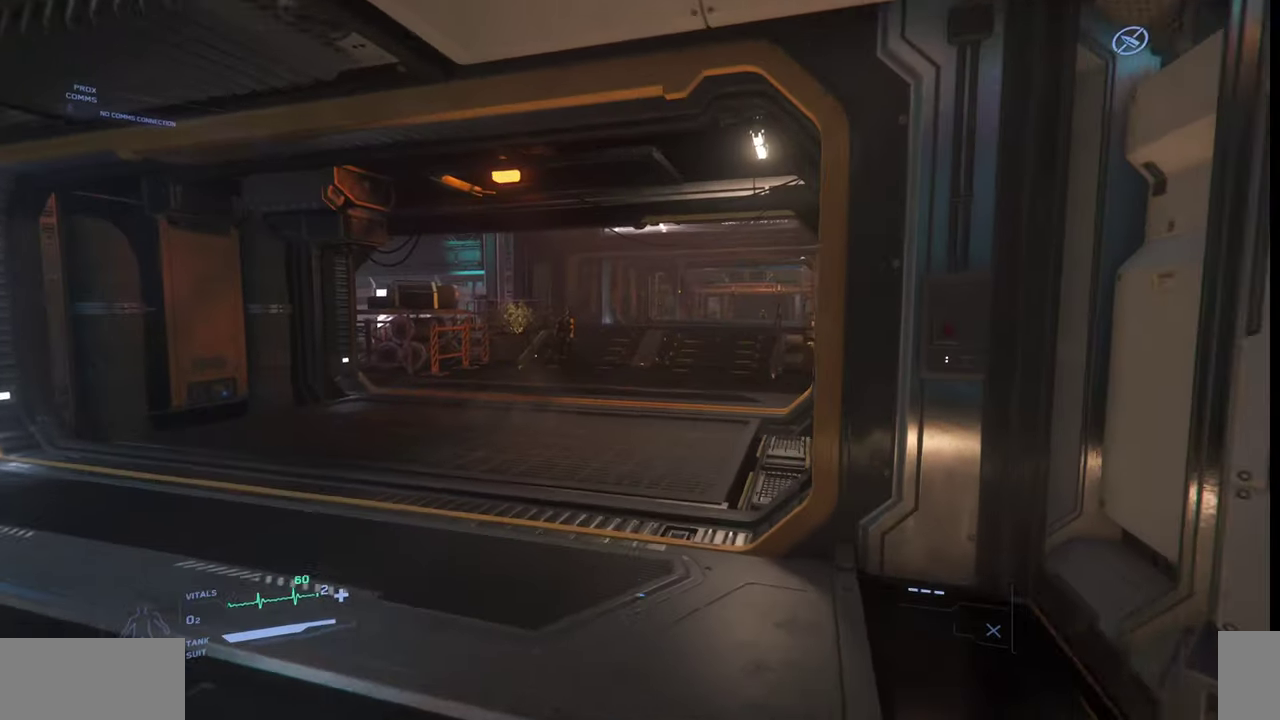
{"keys": ["w"], "mouse": [], "events": []}
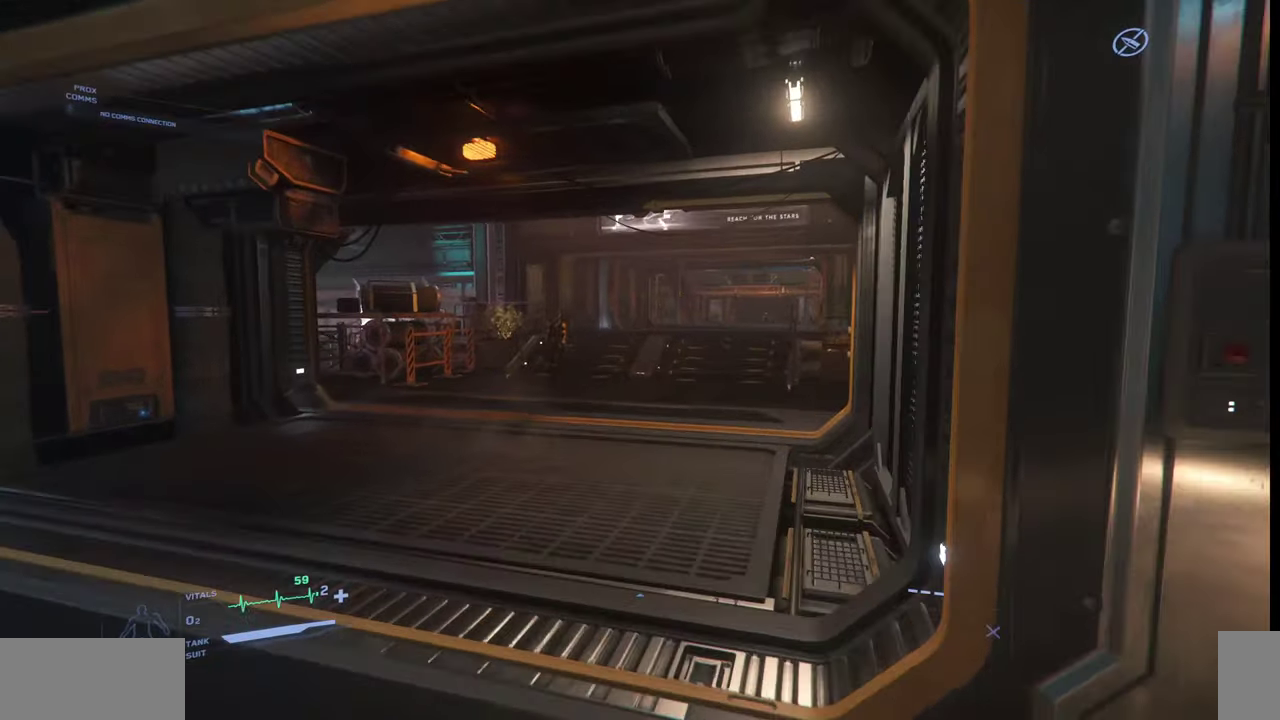
{"keys": ["w"], "mouse": [], "events": []}
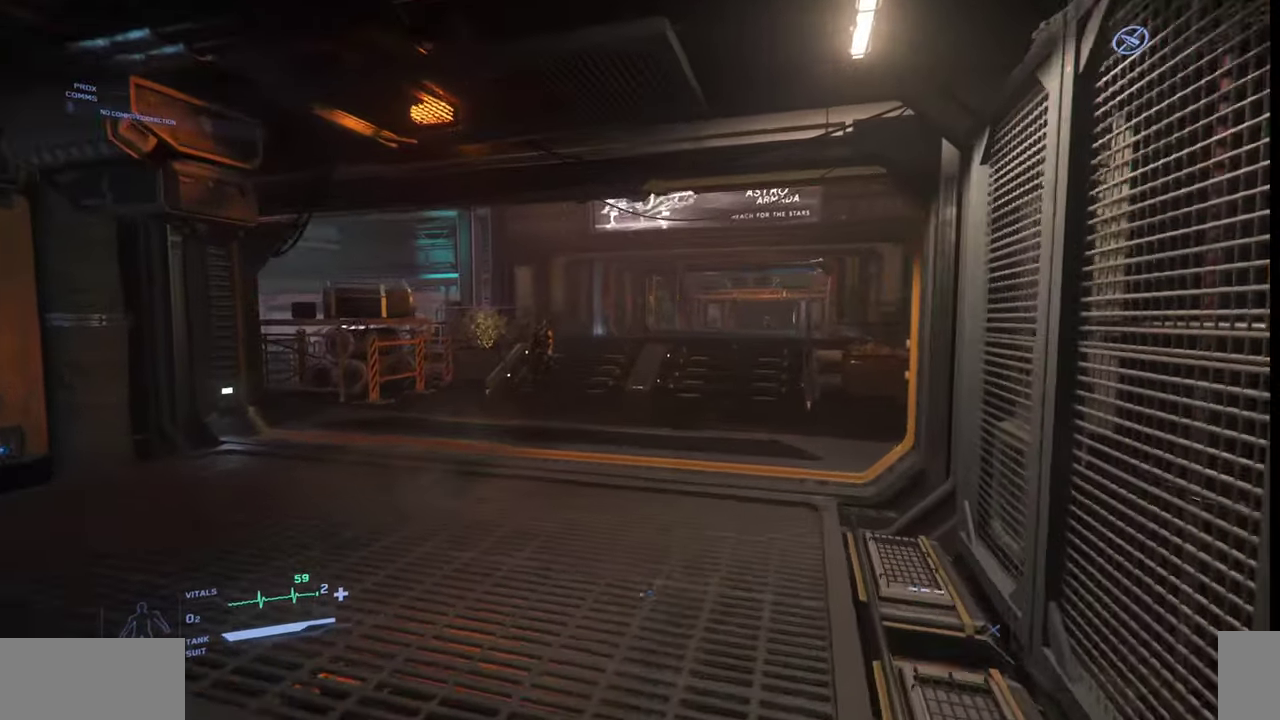
{"keys": ["w"], "mouse": [], "events": []}
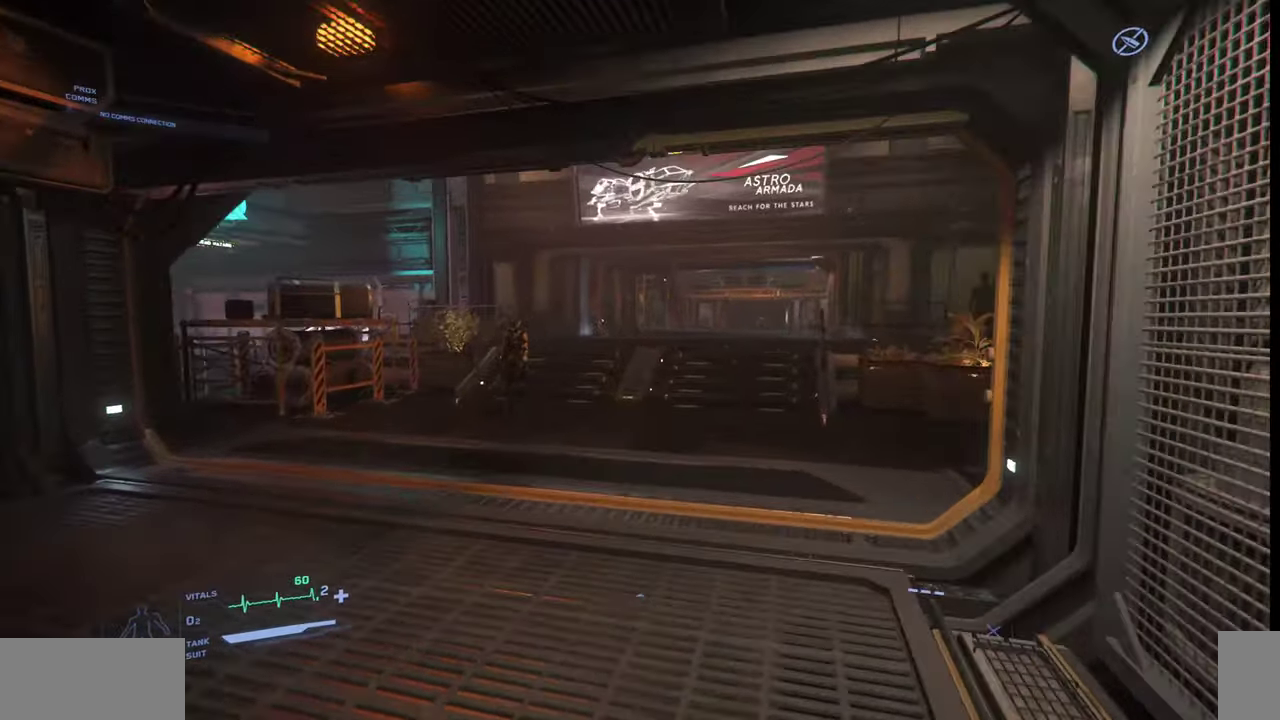
{"keys": ["w"], "mouse": [], "events": []}
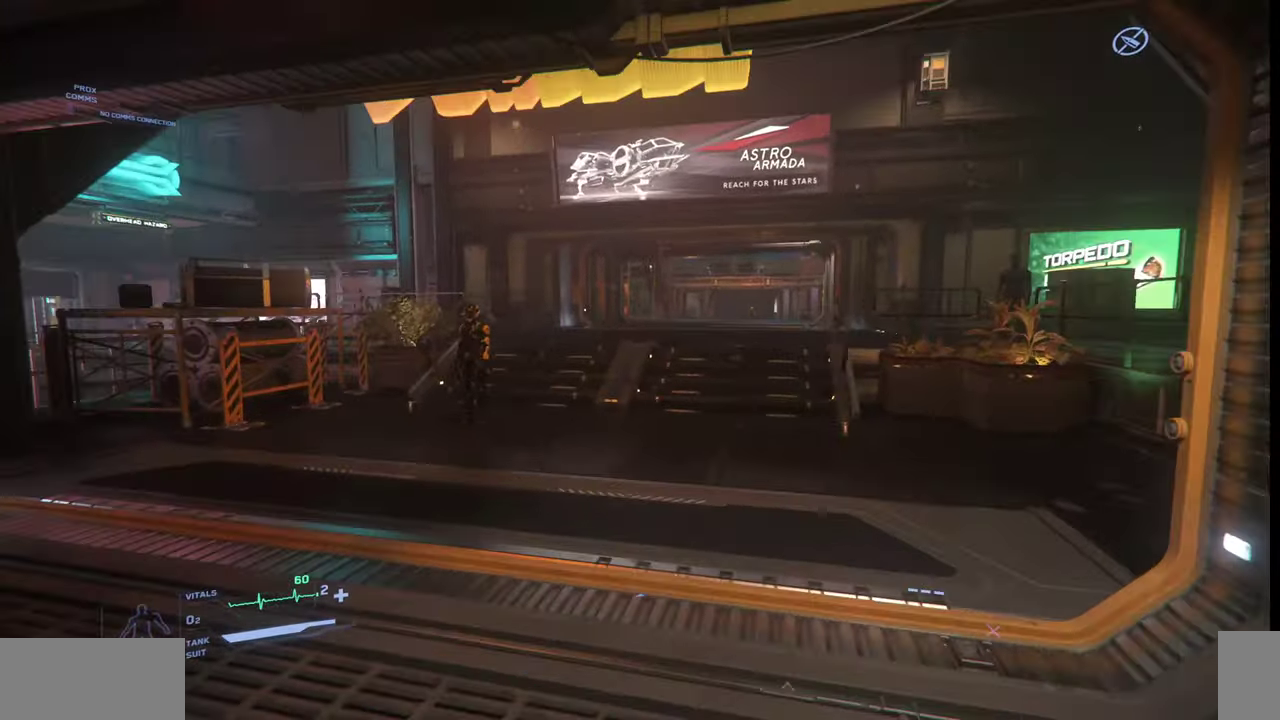
{"keys": ["w"], "mouse": [], "events": []}
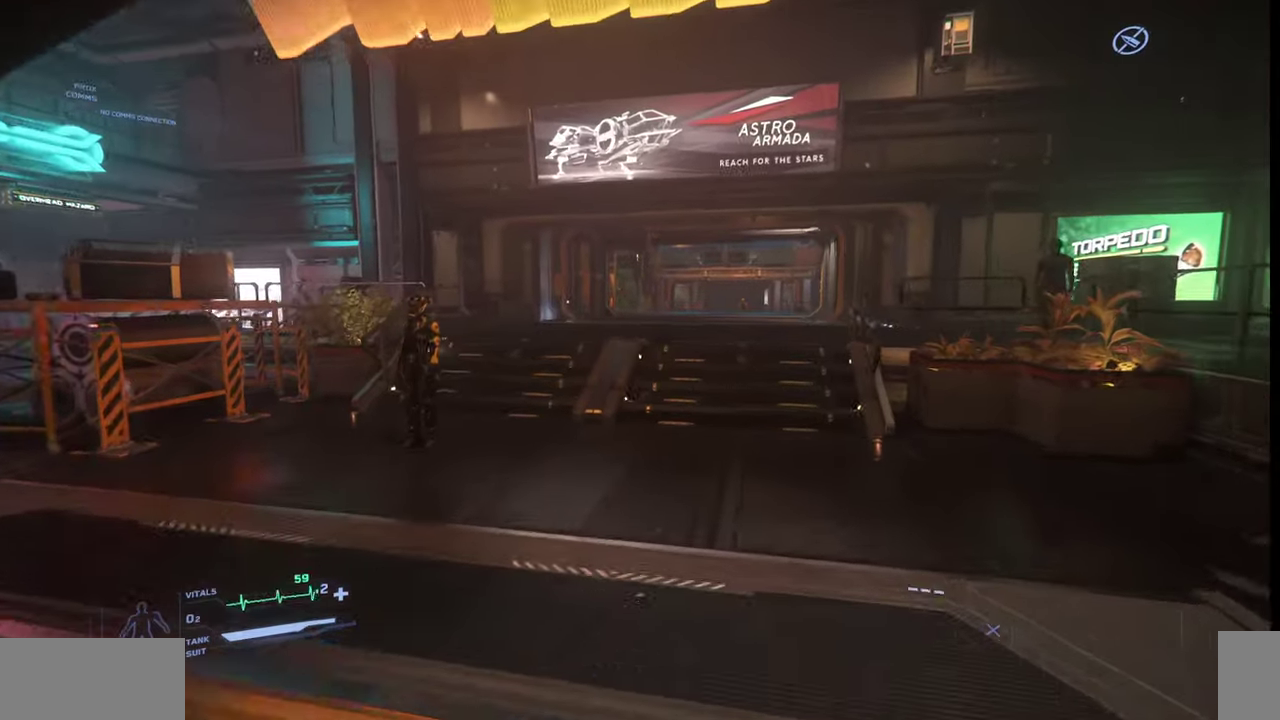
{"keys": ["w"], "mouse": [], "events": []}
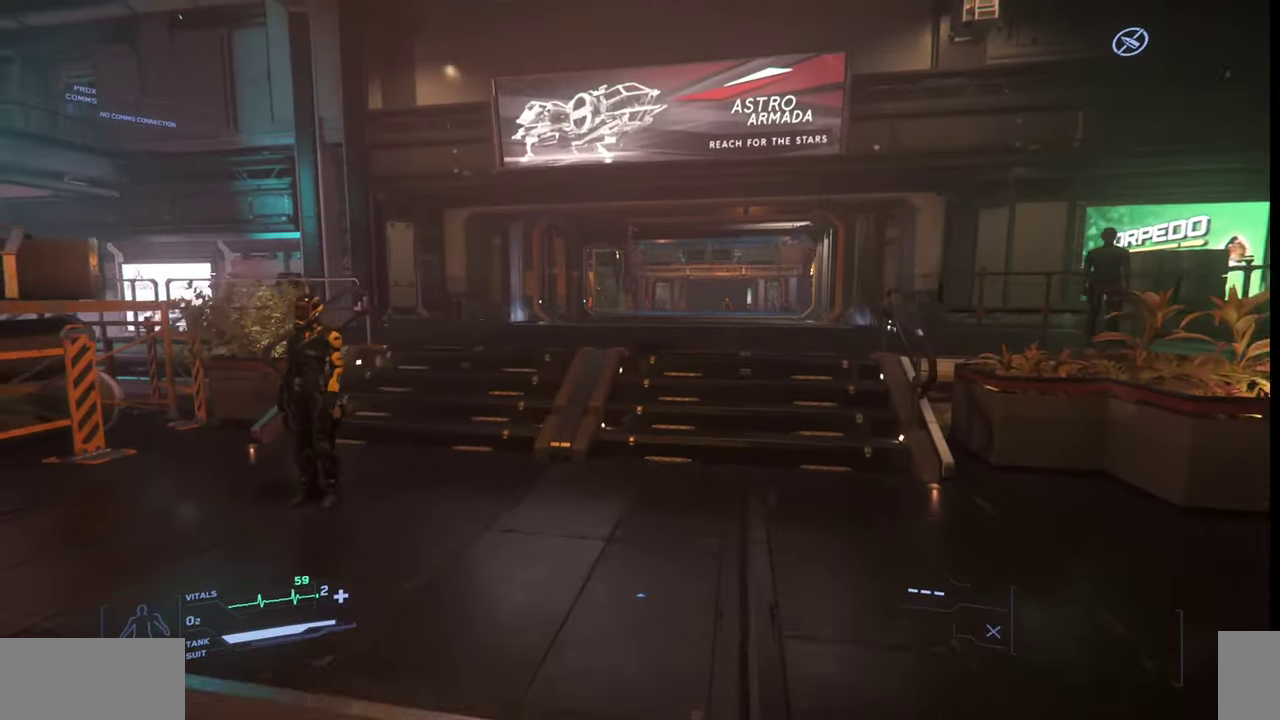
{"keys": ["w"], "mouse": [], "events": []}
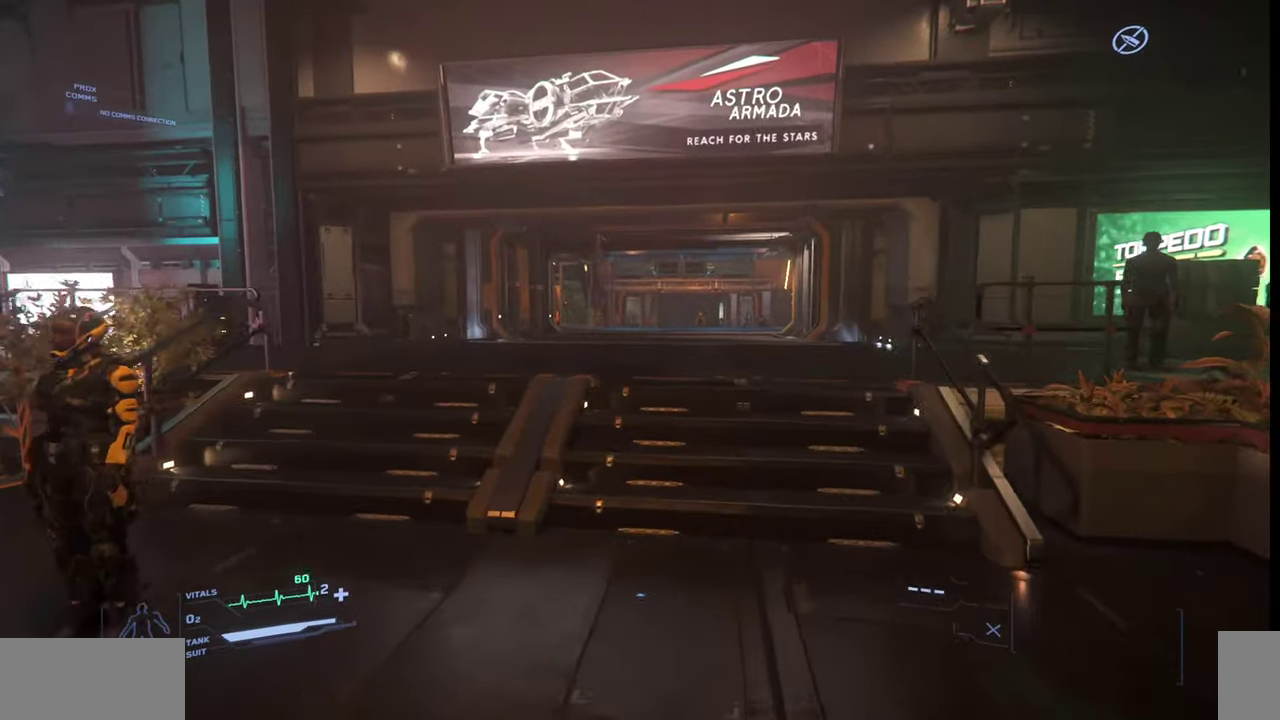
{"keys": ["w"], "mouse": [], "events": []}